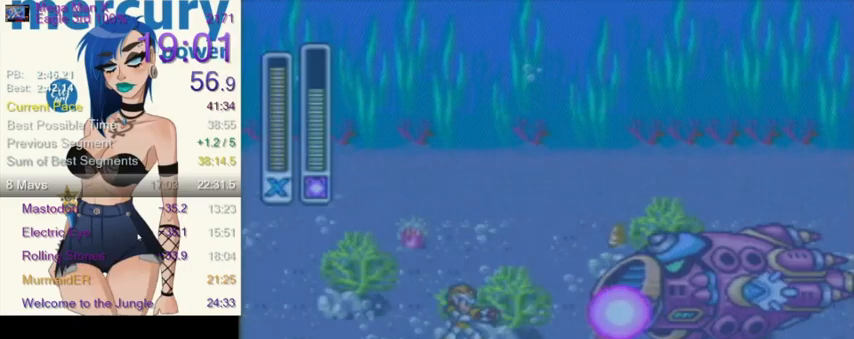
Gameplay with a controller (Nintendo layout); each line is a JSON object with the inputs held at the frame after it. "events" lists button and stick changes between this image and that frame as [ms after this image, input, new state], when the widget could be followed in between. Not read: L3 R3.
{"buttons": [], "events": [[100, "Y", "up"], [134, "DPAD_RIGHT", "down"], [234, "Y", "down"], [267, "Y", "up"], [434, "Y", "down"], [467, "Y", "up"], [501, "DPAD_RIGHT", "up"]]}
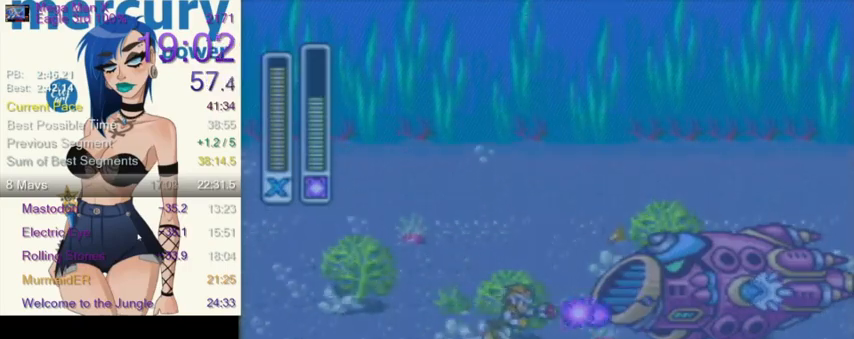
{"buttons": ["DPAD_RIGHT"], "events": [[100, "Y", "down"], [166, "Y", "up"], [300, "Y", "down"], [367, "Y", "up"], [400, "DPAD_RIGHT", "down"]]}
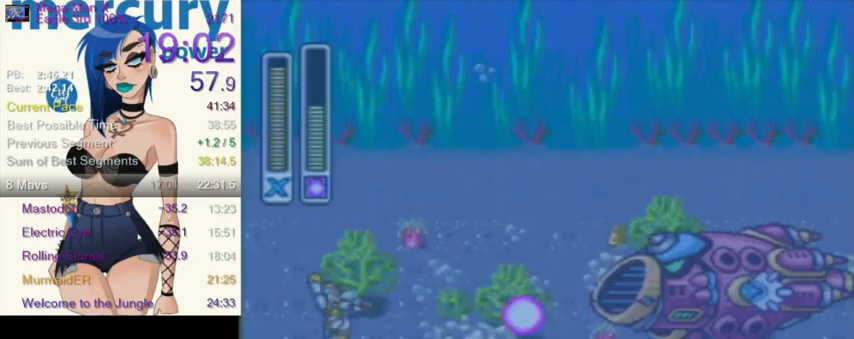
{"buttons": ["Y", "DPAD_RIGHT"], "events": [[33, "R1", "down"], [33, "Y", "down"], [167, "Y", "up"], [300, "R1", "up"], [434, "Y", "down"]]}
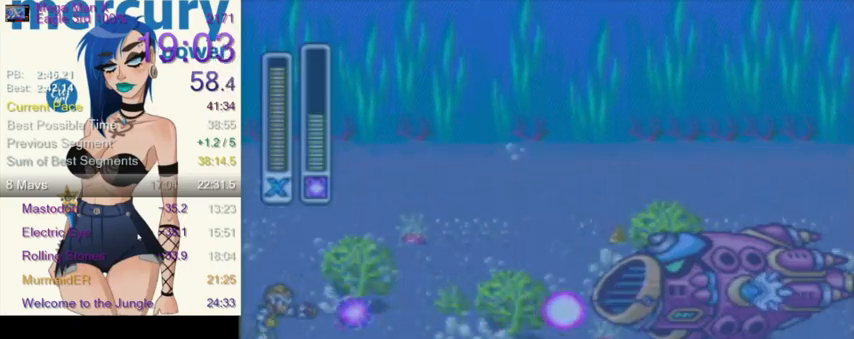
{"buttons": ["DPAD_RIGHT"], "events": [[33, "Y", "up"], [133, "DPAD_RIGHT", "up"], [233, "DPAD_RIGHT", "down"], [266, "L1", "down"], [266, "R1", "down"], [400, "L1", "up"], [433, "R1", "up"]]}
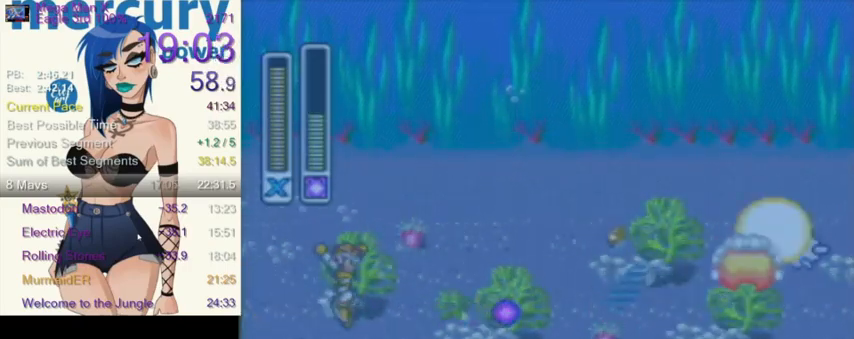
{"buttons": ["L1", "R1", "DPAD_RIGHT"], "events": [[434, "R1", "down"], [467, "L1", "down"]]}
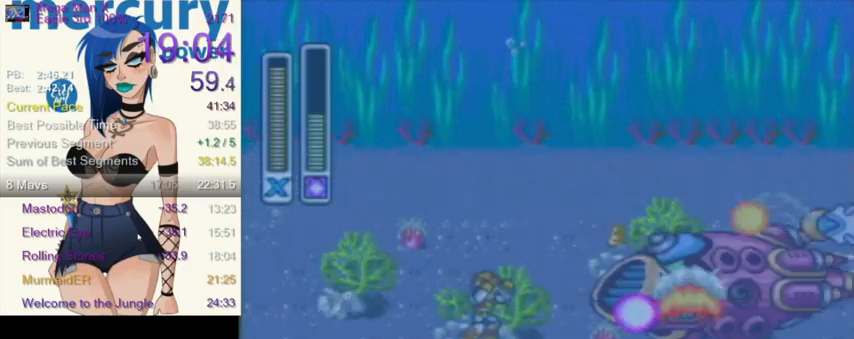
{"buttons": ["DPAD_RIGHT"], "events": [[100, "L1", "up"], [100, "R1", "up"]]}
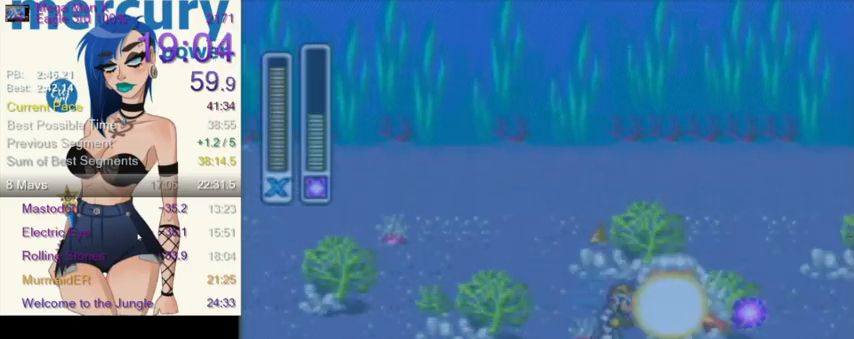
{"buttons": [], "events": [[267, "DPAD_RIGHT", "up"]]}
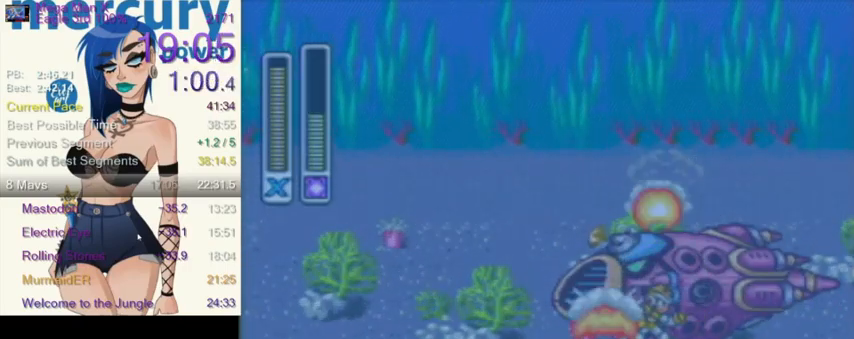
{"buttons": [], "events": [[33, "B", "down"], [66, "A", "down"], [233, "A", "up"], [233, "B", "up"]]}
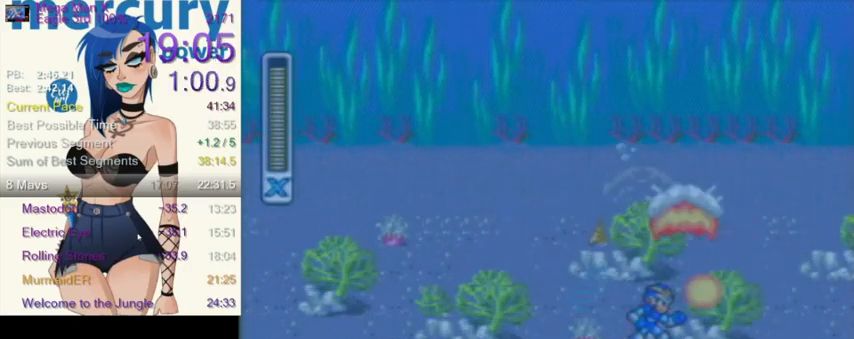
{"buttons": ["Y"], "events": [[167, "Y", "down"]]}
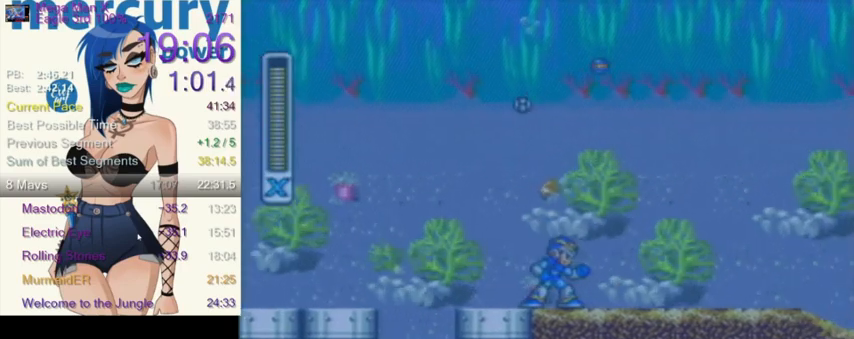
{"buttons": ["Y", "DPAD_RIGHT"], "events": [[200, "DPAD_RIGHT", "down"], [200, "L1", "down"], [200, "R1", "down"], [333, "L1", "up"], [333, "R1", "up"]]}
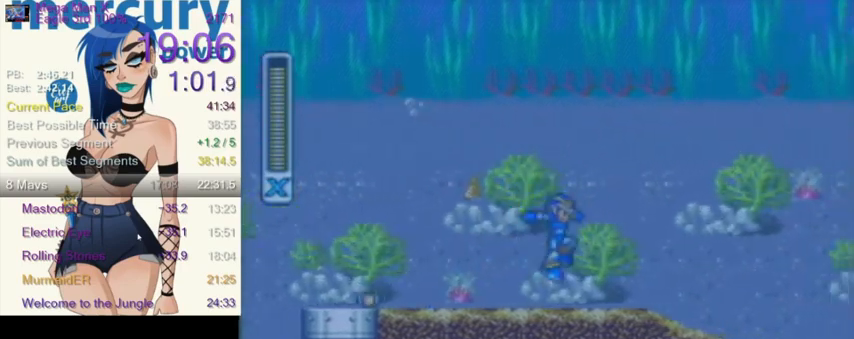
{"buttons": ["Y", "L1", "R1", "DPAD_RIGHT"], "events": [[334, "R1", "down"], [400, "L1", "down"]]}
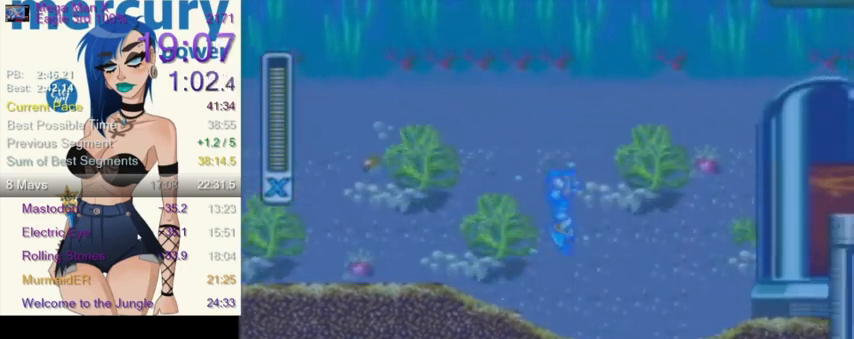
{"buttons": ["Y", "L1", "DPAD_RIGHT"], "events": [[133, "R1", "up"]]}
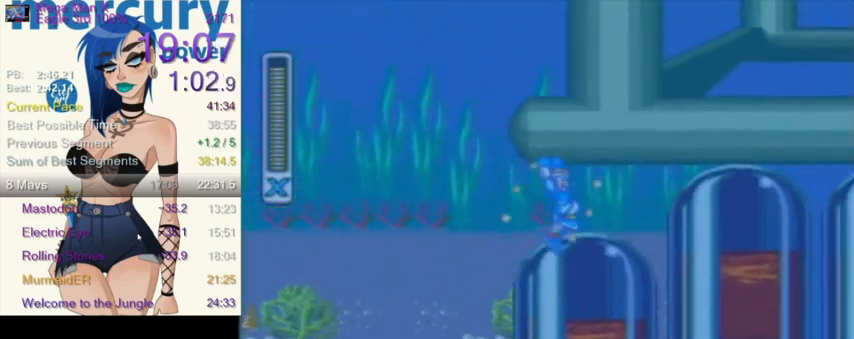
{"buttons": ["Y", "DPAD_RIGHT"], "events": [[467, "L1", "up"]]}
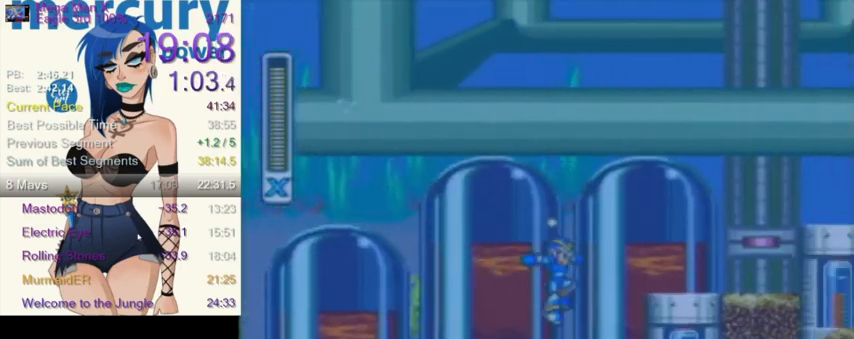
{"buttons": ["Y", "L1", "DPAD_RIGHT"], "events": [[233, "L1", "down"], [233, "R1", "down"], [467, "R1", "up"]]}
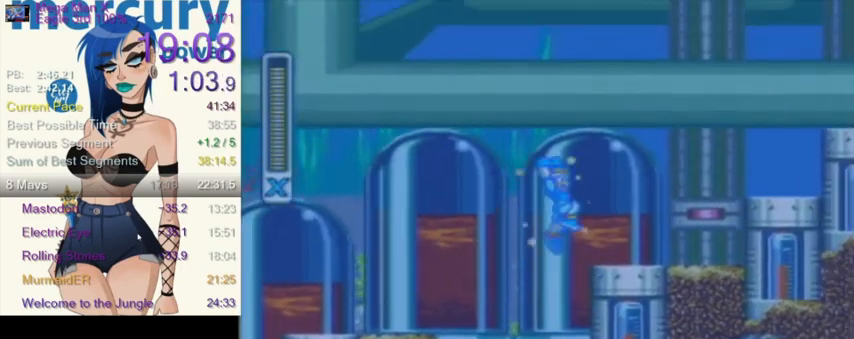
{"buttons": ["B", "Y", "L1", "DPAD_RIGHT"], "events": [[33, "L1", "up"], [267, "L1", "down"], [267, "R1", "down"], [467, "R1", "up"], [501, "B", "down"]]}
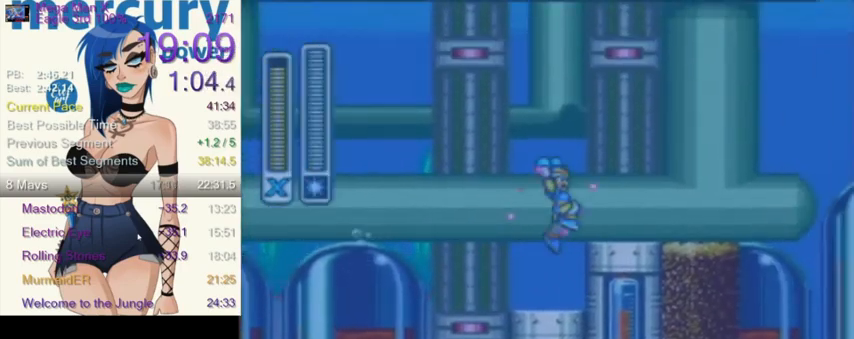
{"buttons": ["Y", "L1", "R1", "DPAD_RIGHT"], "events": [[133, "L1", "up"], [166, "B", "up"], [300, "B", "down"], [433, "B", "up"], [467, "R1", "down"], [500, "L1", "down"]]}
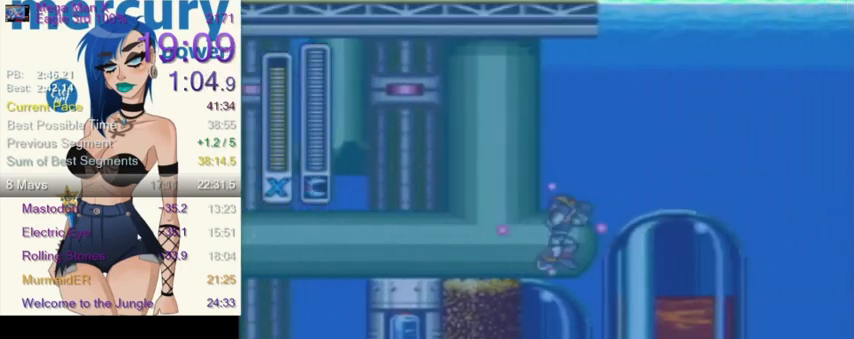
{"buttons": ["B", "Y", "DPAD_RIGHT"], "events": [[67, "B", "down"], [100, "R1", "up"], [267, "B", "up"], [300, "L1", "up"], [434, "B", "down"]]}
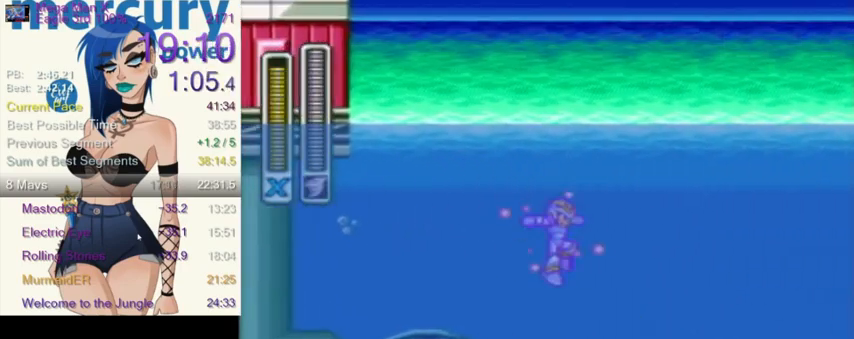
{"buttons": ["Y", "DPAD_RIGHT"], "events": [[66, "B", "up"]]}
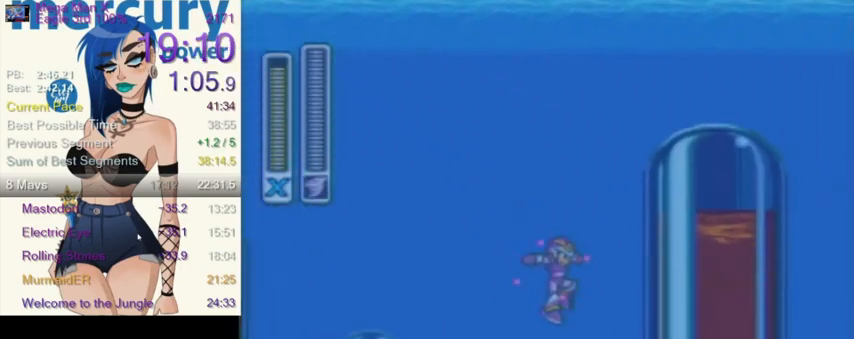
{"buttons": ["Y", "DPAD_RIGHT"], "events": []}
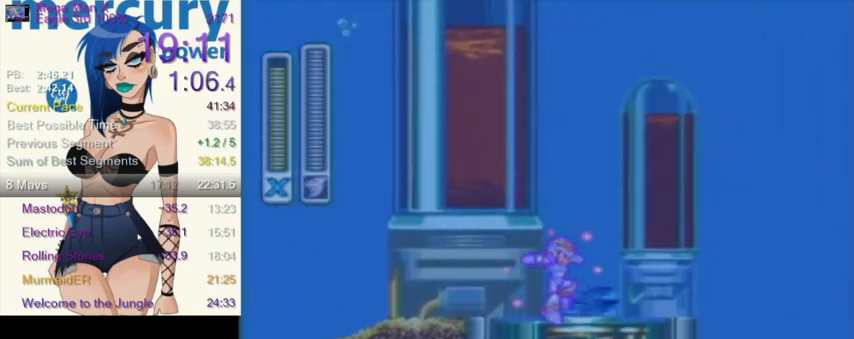
{"buttons": ["Y", "L1", "R1"], "events": [[166, "R1", "down"], [367, "DPAD_RIGHT", "up"], [367, "L1", "down"]]}
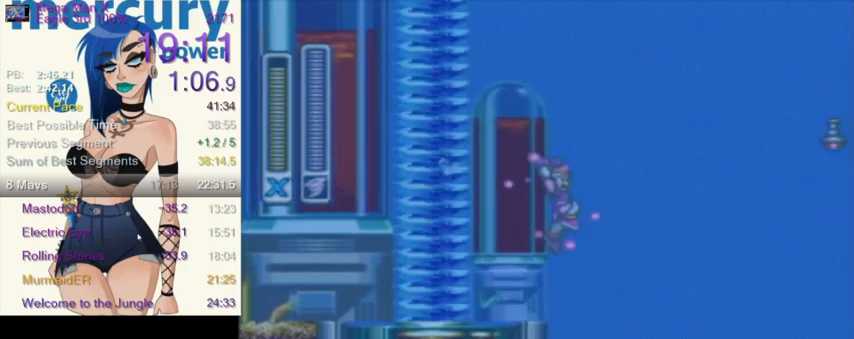
{"buttons": ["Y", "L1", "DPAD_RIGHT"], "events": [[200, "DPAD_RIGHT", "down"], [501, "R1", "up"]]}
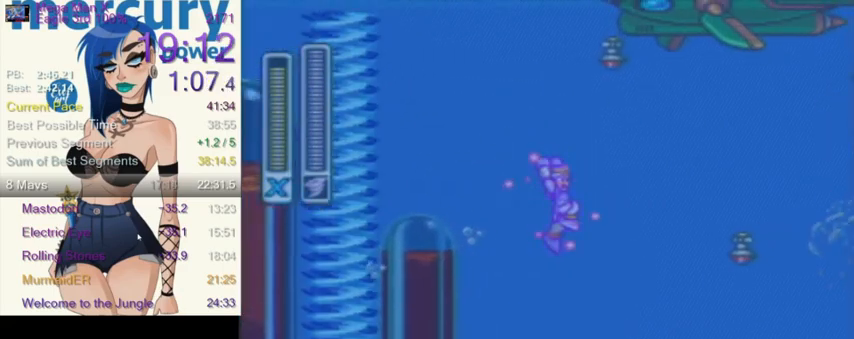
{"buttons": ["L1", "DPAD_RIGHT"], "events": [[100, "Y", "up"]]}
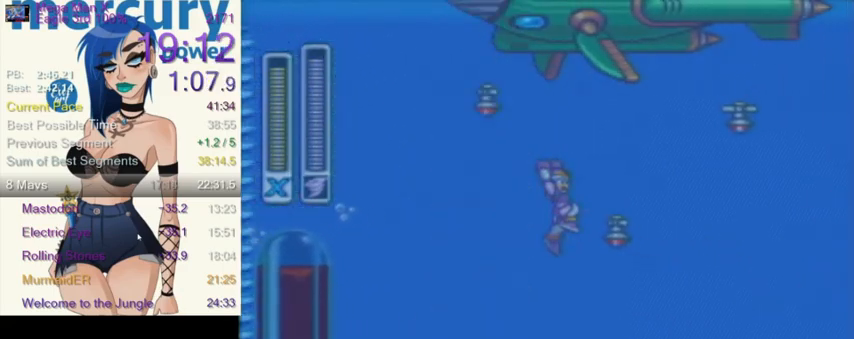
{"buttons": ["L1"], "events": [[300, "DPAD_RIGHT", "up"]]}
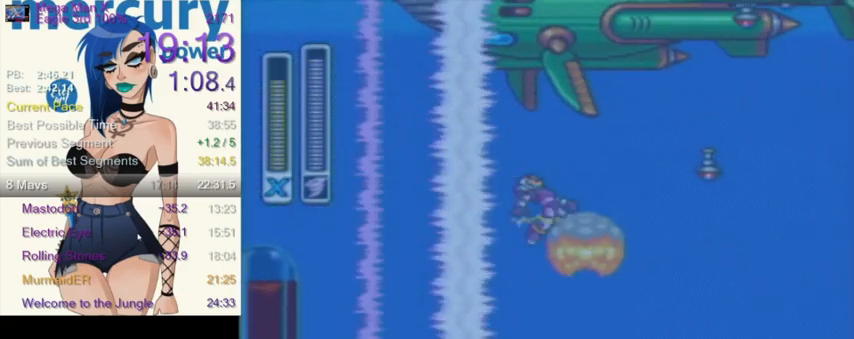
{"buttons": ["L1", "DPAD_UP", "DPAD_LEFT"], "events": [[133, "DPAD_LEFT", "down"], [133, "DPAD_UP", "down"]]}
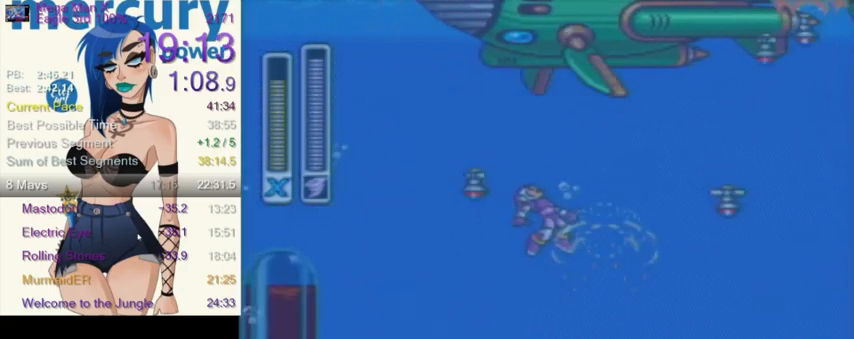
{"buttons": ["L1", "DPAD_UP", "DPAD_LEFT"], "events": []}
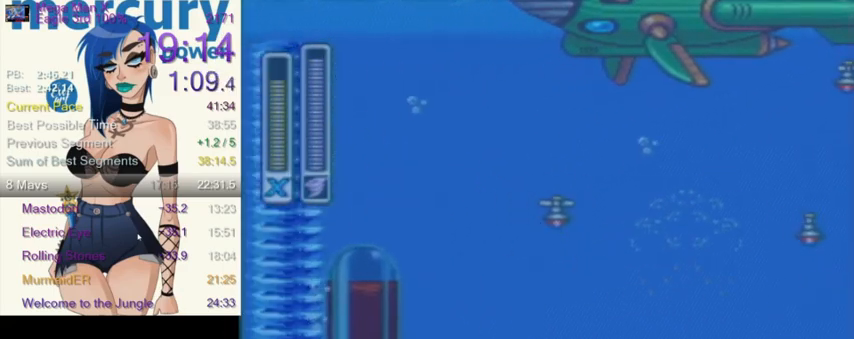
{"buttons": ["DPAD_LEFT"], "events": [[400, "DPAD_UP", "up"], [400, "L1", "up"]]}
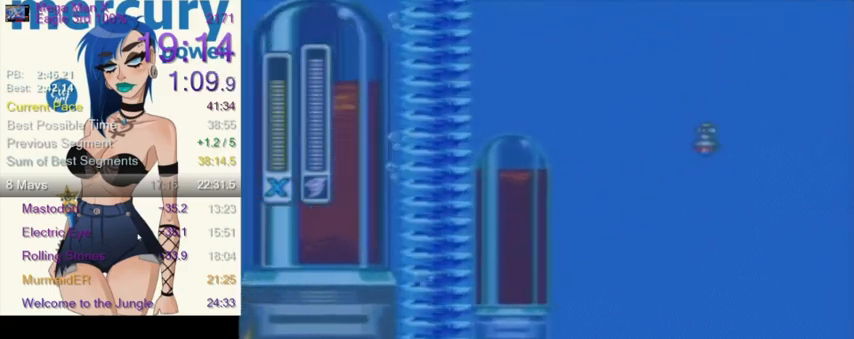
{"buttons": ["L1", "DPAD_UP", "DPAD_LEFT"], "events": [[267, "DPAD_UP", "down"], [267, "L1", "down"]]}
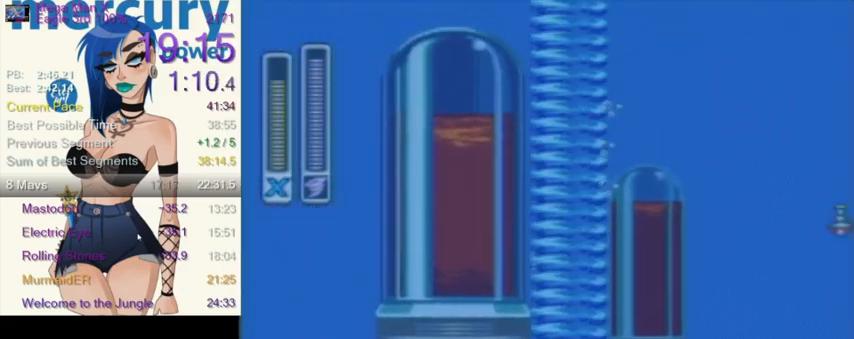
{"buttons": ["L1", "R1", "DPAD_RIGHT"], "events": [[33, "DPAD_UP", "up"], [33, "L1", "up"], [100, "L1", "down"], [133, "DPAD_LEFT", "up"], [233, "DPAD_RIGHT", "down"], [400, "L1", "up"], [500, "L1", "down"], [500, "R1", "down"]]}